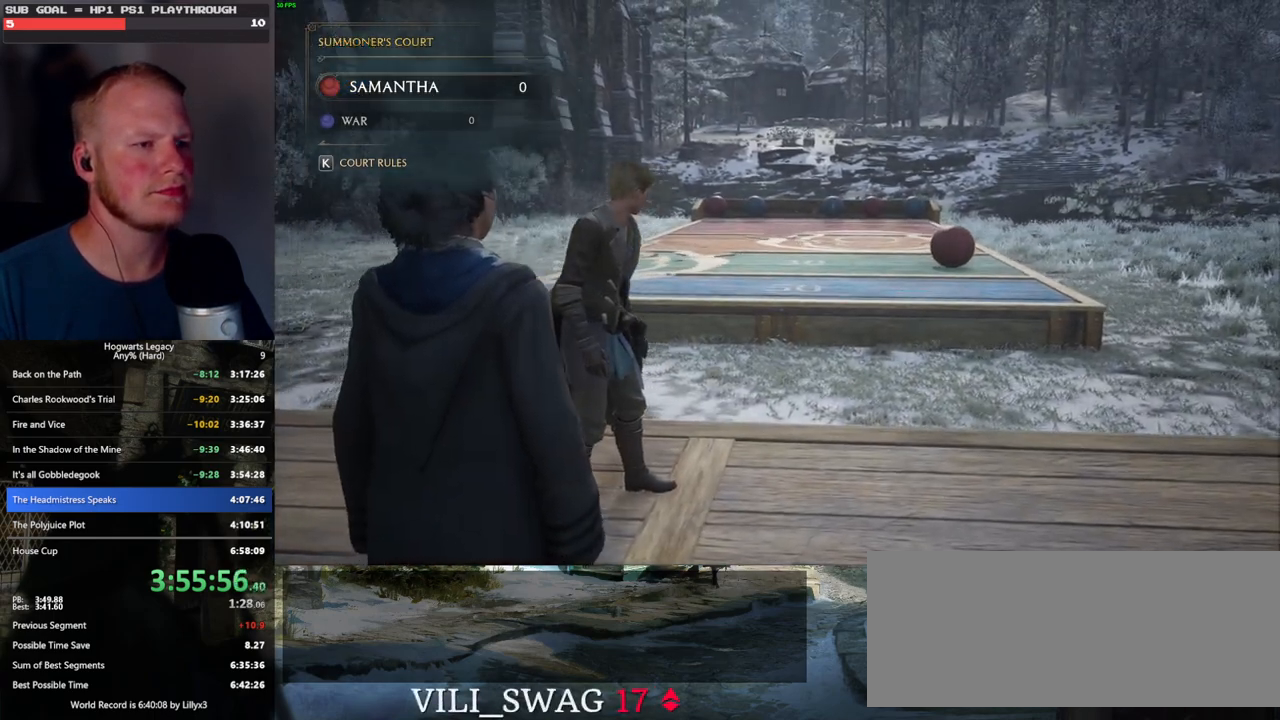
Gameplay with keyboard and mouse; each line is a JSON object with the keys and mouse buttons held at the frame after it. "events" lists presses ("down") and releases ("up") of ".", "/", "0", "1", "2", "3", "4", "5", "6", "7", "8", "9", "a", "alt_l", "alt_r", "b", "backslash", "backspace", "c", "caps_lock", "comma", "ctrl_l", "ctrl_r", "d", "e", "equals", "escape", "f", "f1", "f10", "f11", "f12", "f2", "f3", "f4", "f5", "f6", "f7", "f8", "f9", "g", "h", "i", "j", "k", "l", "lbracket", "m", "minus", "n", "o", "p", "q", "quote", "r", "rbracket", "return", "s", "semicolon", "shift_l", "shift_r", "space", "super", "t", "tab", "tilde", "u", "v", "w", "x", "y", "z", "mouse_left", "mouse_wheel", "mouse_right", "mouse_mb4" and "mouse_mb5" between this image and that frame as [ms after this image, input, new state], when the widget could be followed in between. "mouse_left", "mouse_wheel", "mouse_right", "mouse_mb4", "mouse_mb5" = the "left", "wheel", "right", "mb4", "mb5" buttons of the "mouse" list. No other keys are recorded. "wheel" means that the mouse wheel is clicked or scrolled. Mouse movement is not recorded.
{"keys": [], "mouse": ["right"], "events": []}
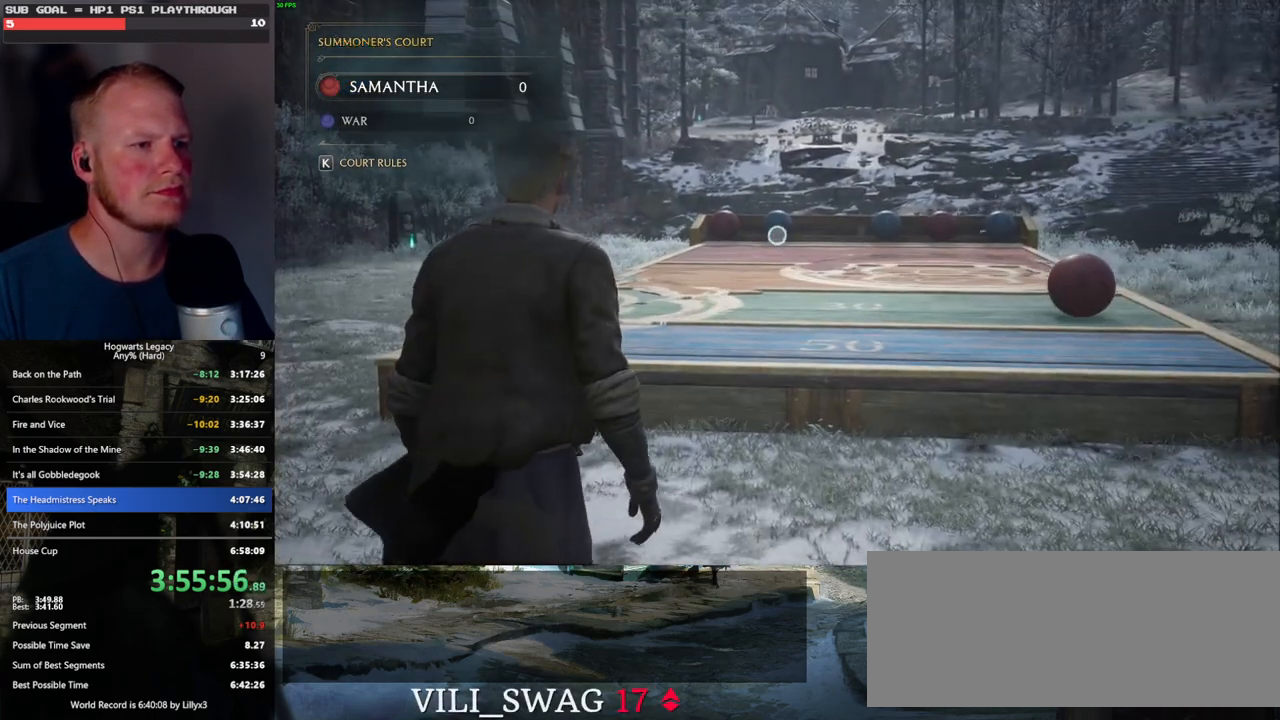
{"keys": [], "mouse": ["right"], "events": []}
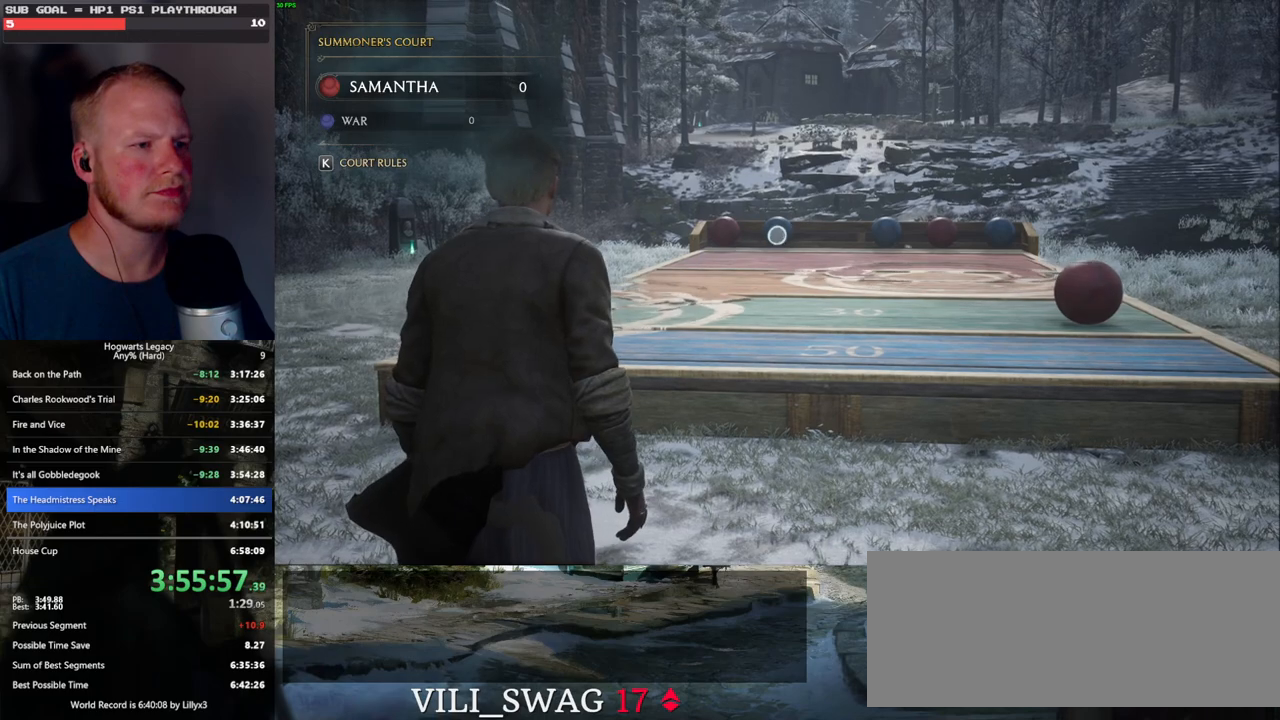
{"keys": ["d", "w"], "mouse": ["right"], "events": [[150, "a", "down"], [166, "w", "down"], [283, "a", "up"], [466, "d", "down"]]}
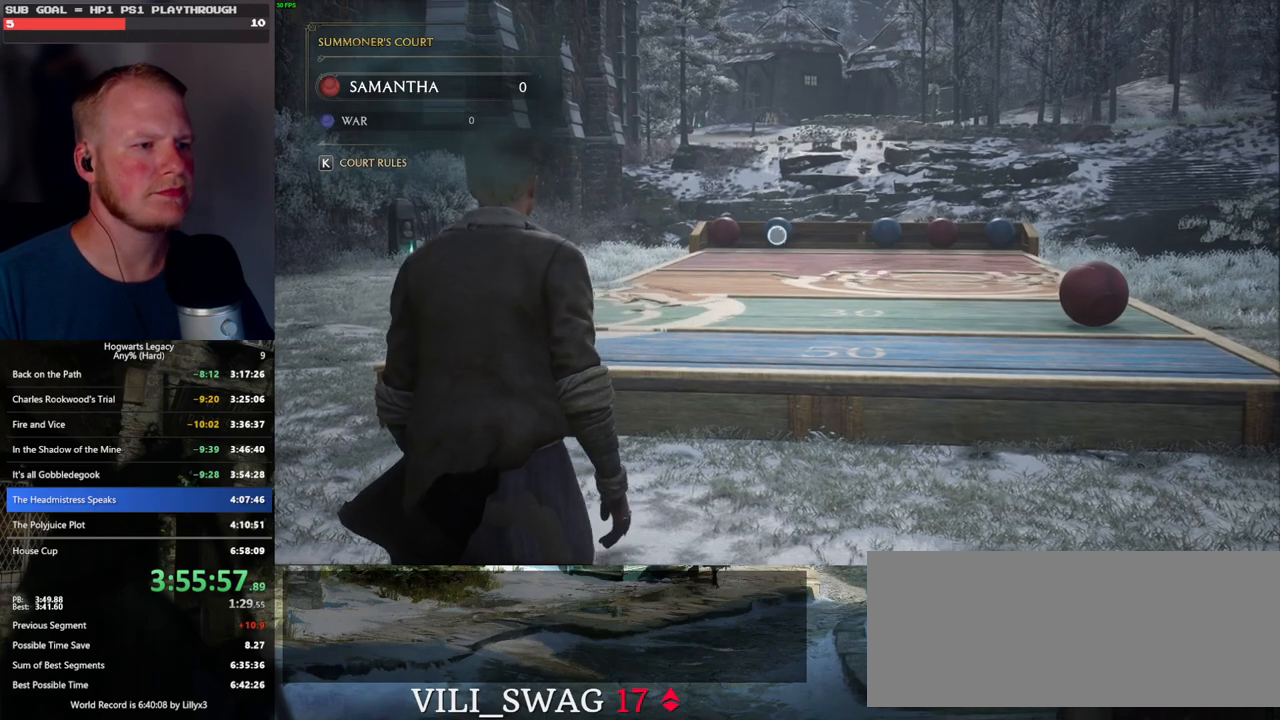
{"keys": ["w"], "mouse": ["right"], "events": [[416, "d", "up"]]}
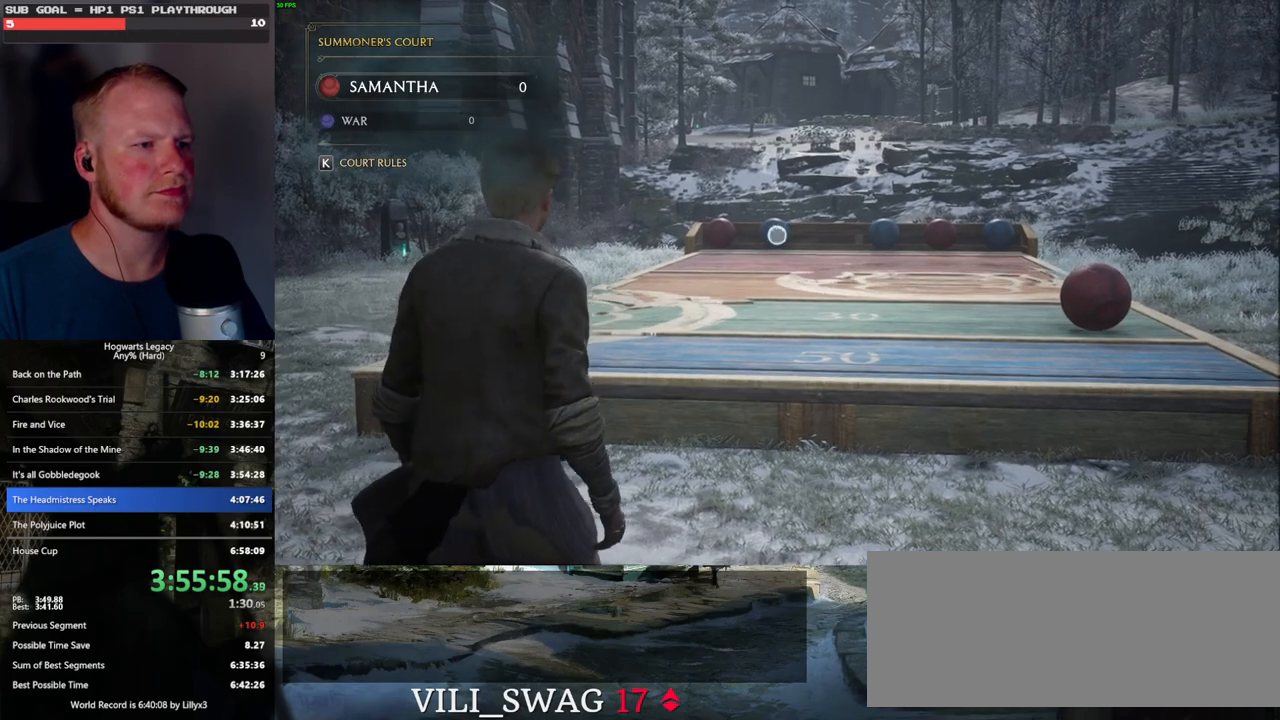
{"keys": [], "mouse": ["right"], "events": [[116, "w", "up"]]}
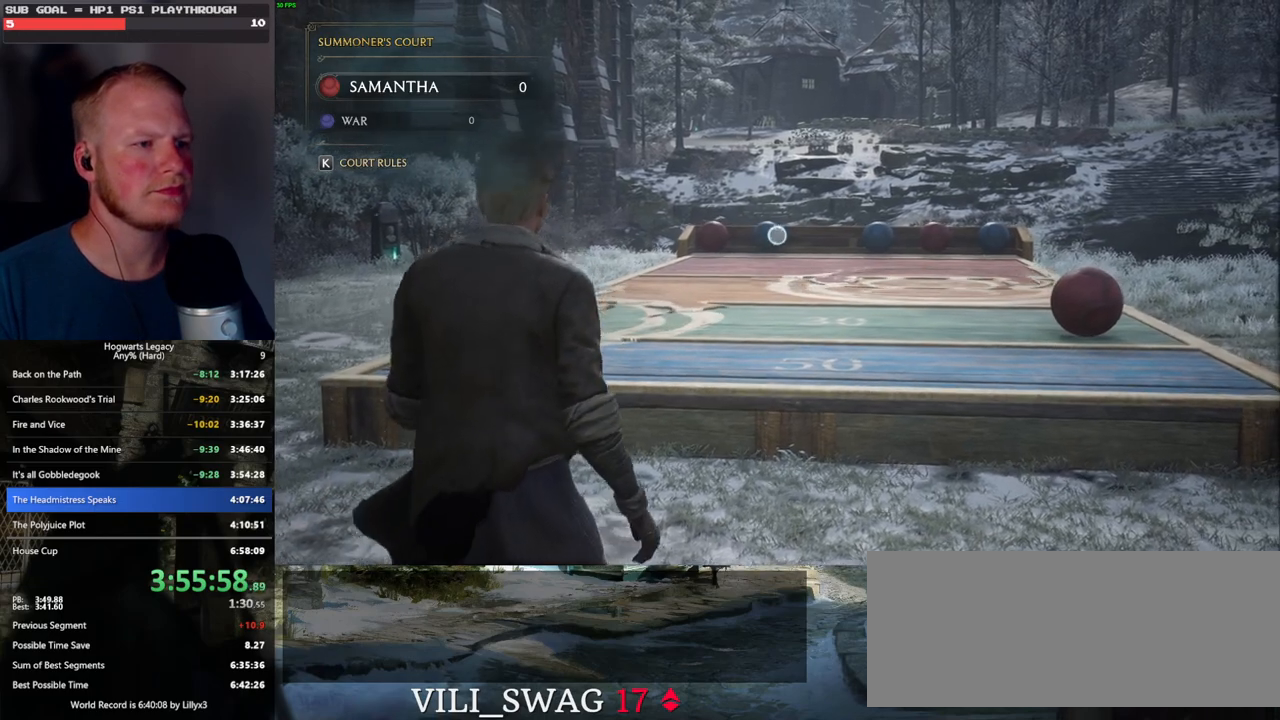
{"keys": [], "mouse": ["right"], "events": []}
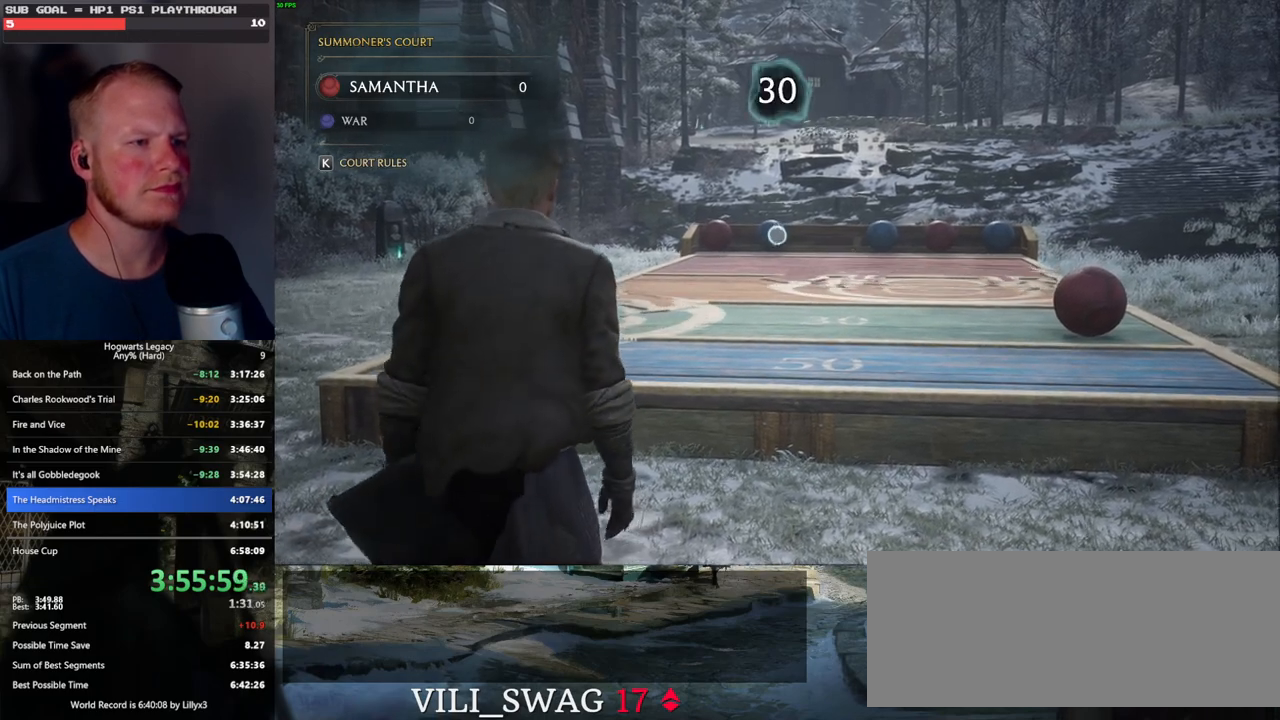
{"keys": [], "mouse": ["right"], "events": []}
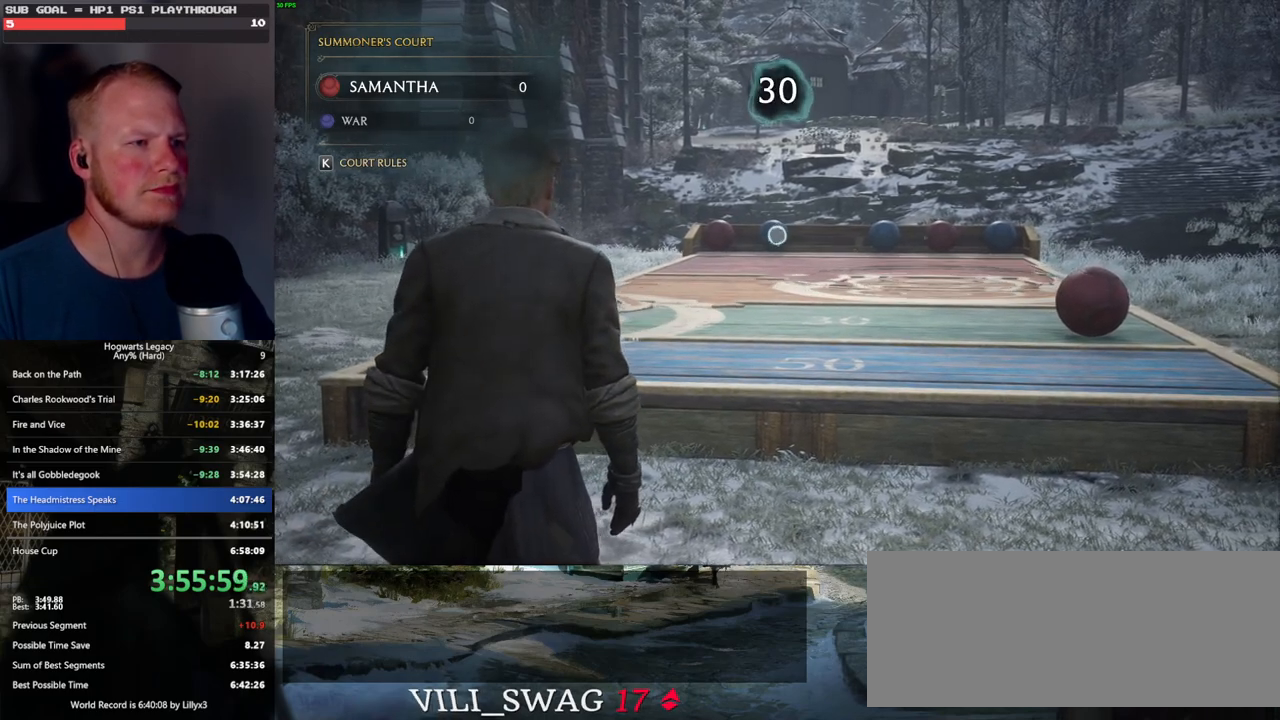
{"keys": [], "mouse": ["right"], "events": []}
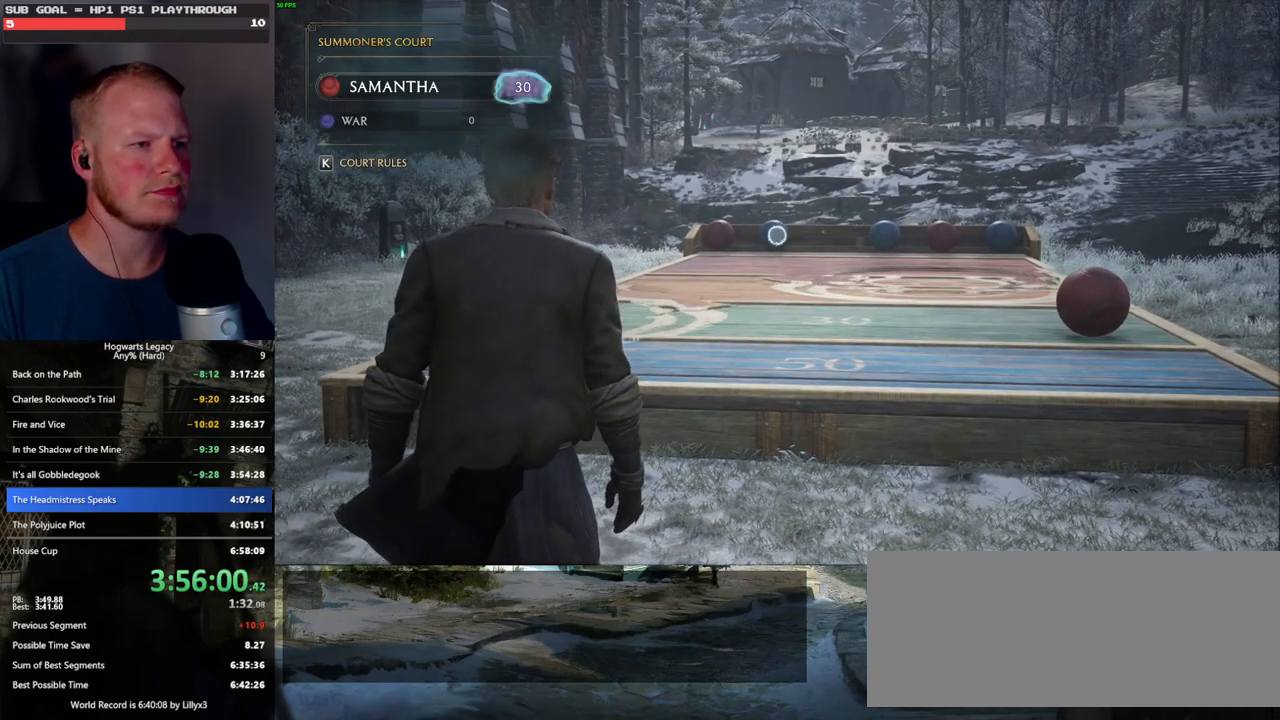
{"keys": [], "mouse": ["right"], "events": []}
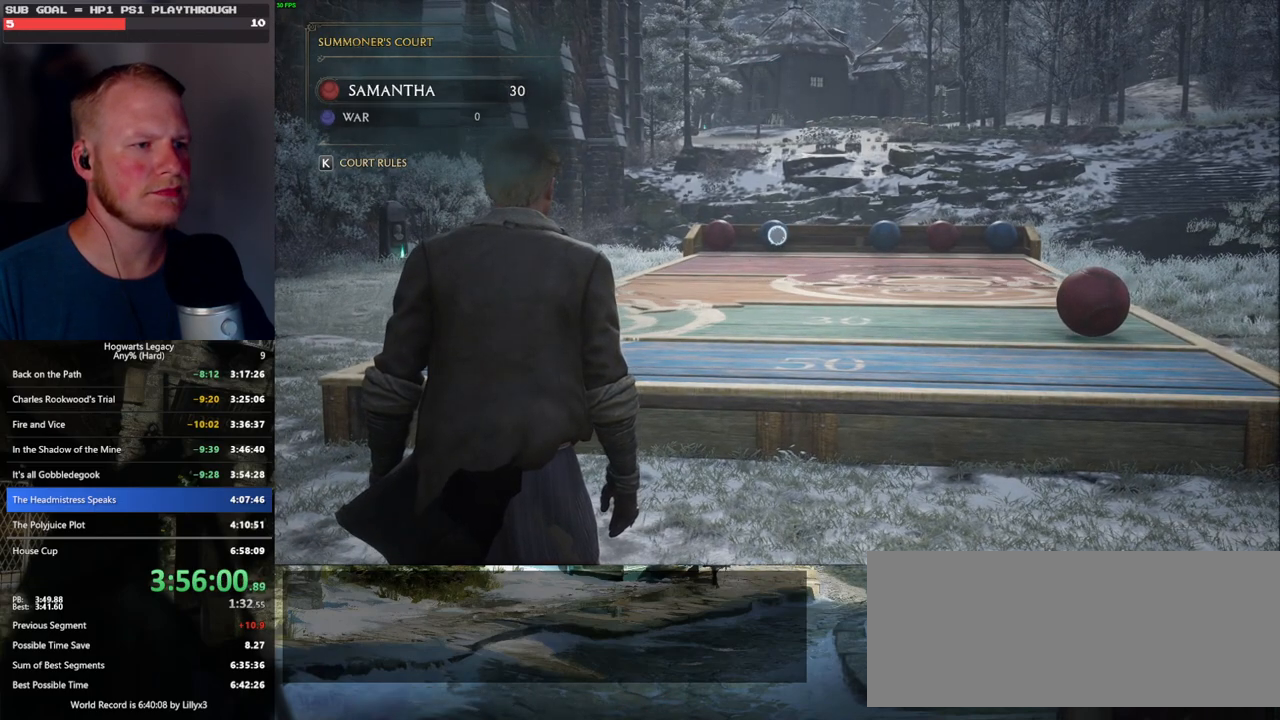
{"keys": [], "mouse": ["right"], "events": [[50, "d", "down"], [183, "d", "up"]]}
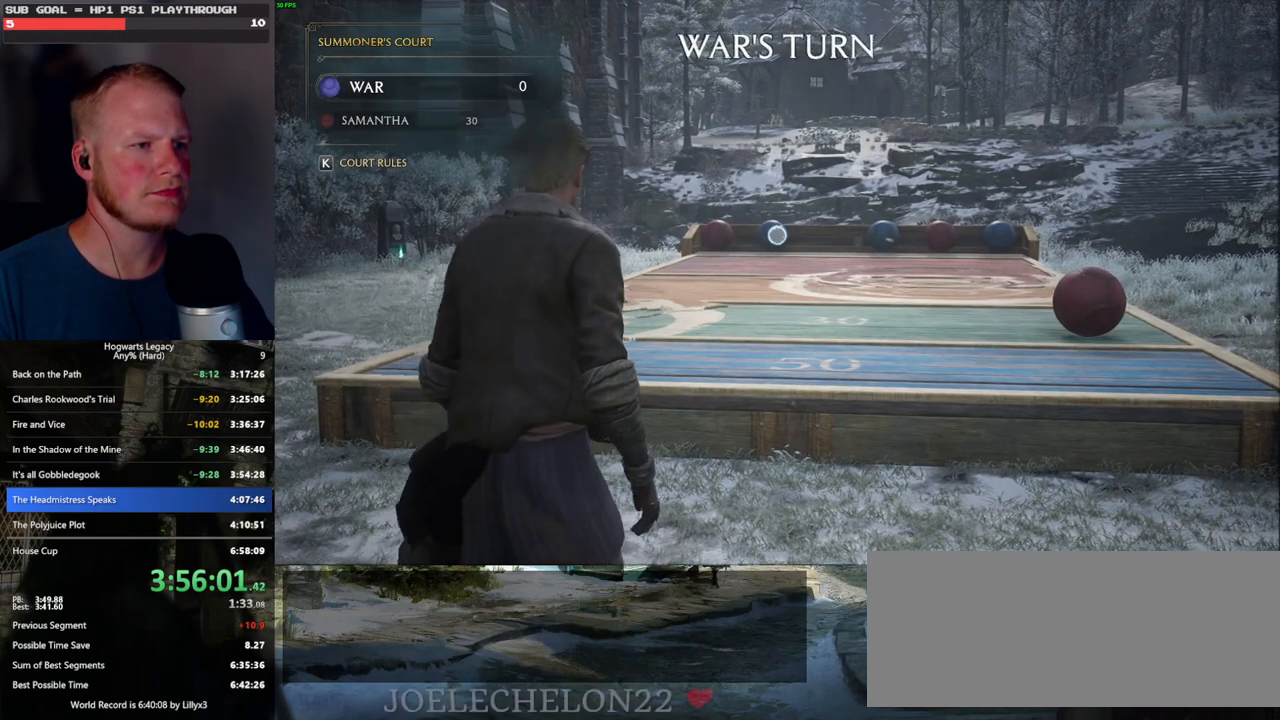
{"keys": [], "mouse": ["right"], "events": []}
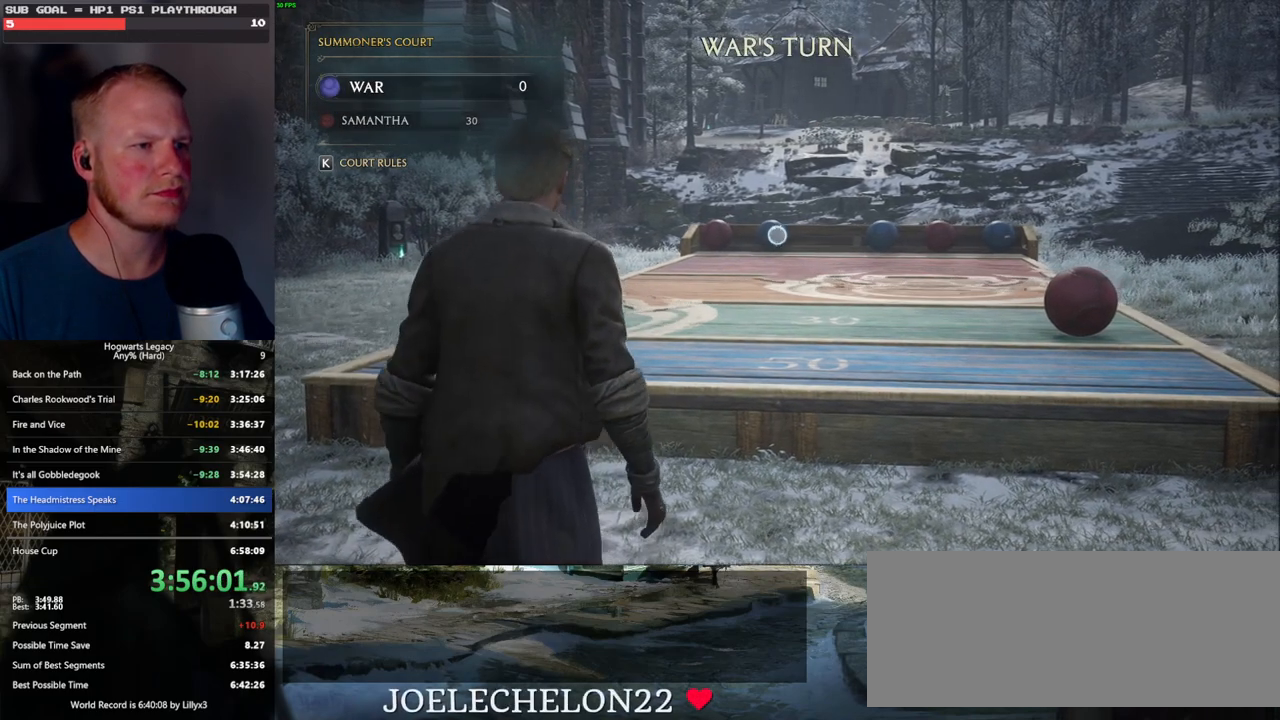
{"keys": [], "mouse": ["right"], "events": []}
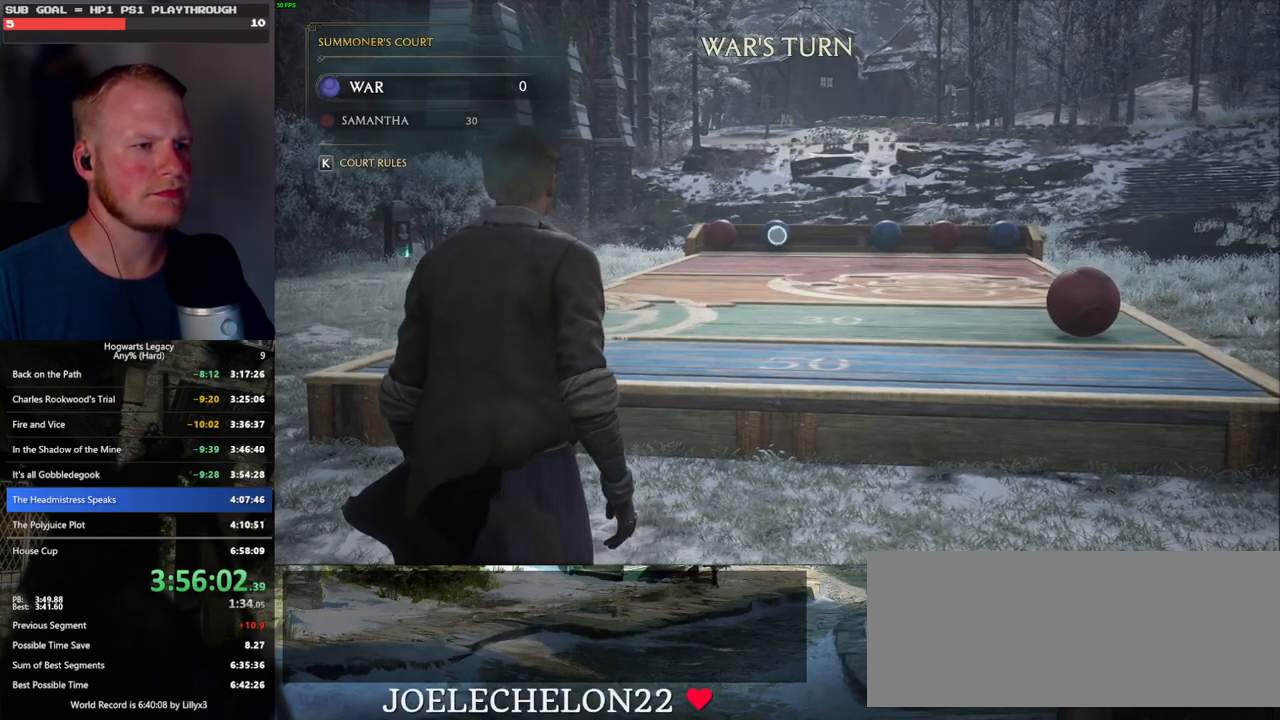
{"keys": [], "mouse": ["right"], "events": []}
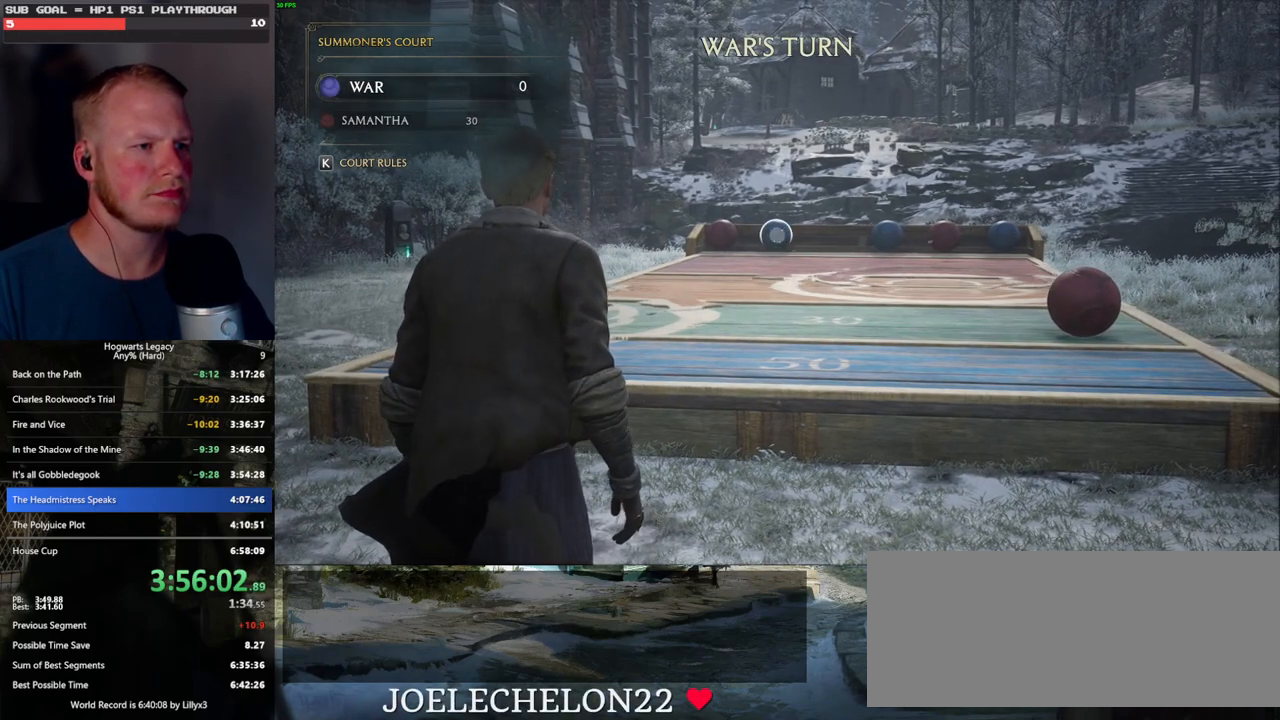
{"keys": [], "mouse": ["right"], "events": [[133, "4", "down"], [250, "4", "up"], [316, "4", "down"], [416, "4", "up"]]}
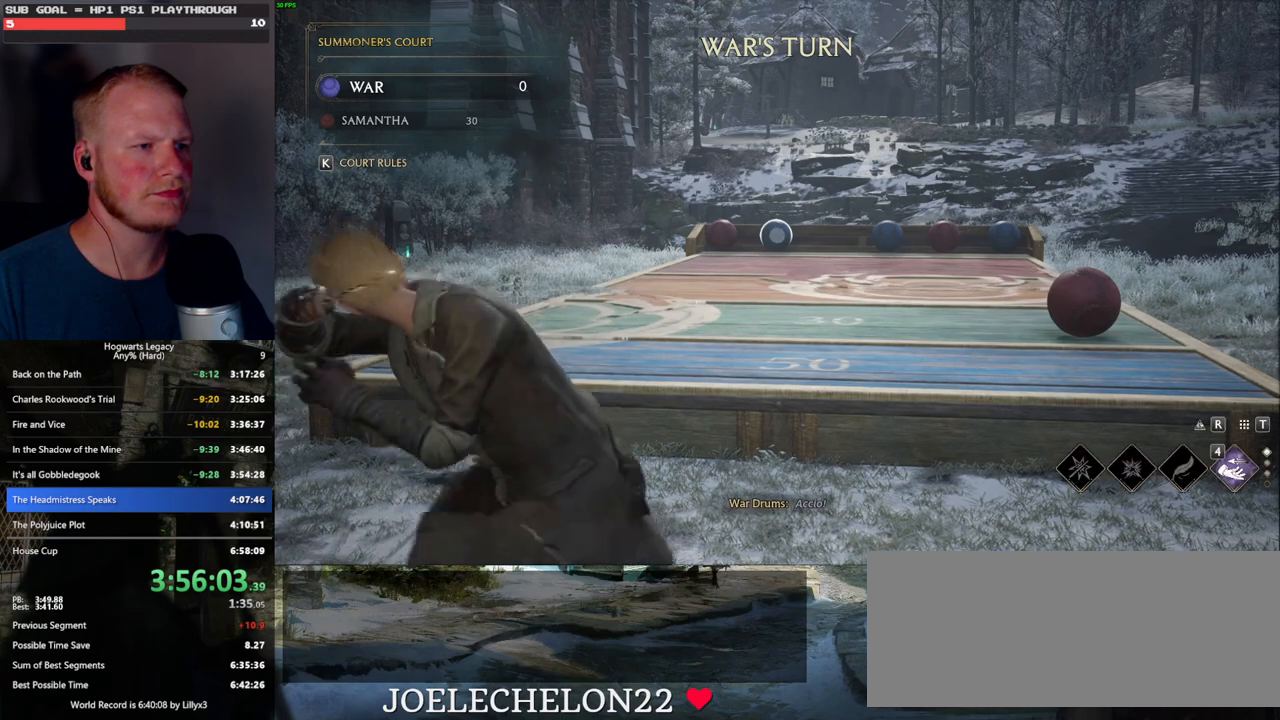
{"keys": [], "mouse": ["right"], "events": []}
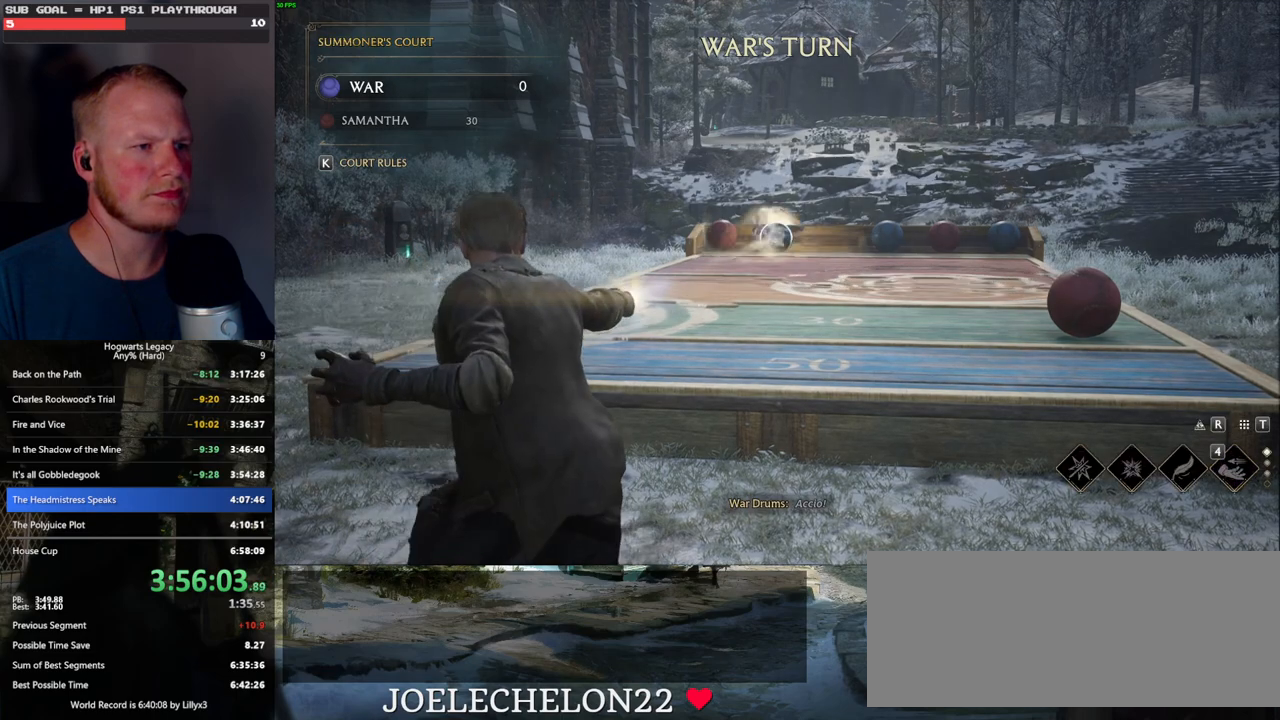
{"keys": [], "mouse": ["right"], "events": []}
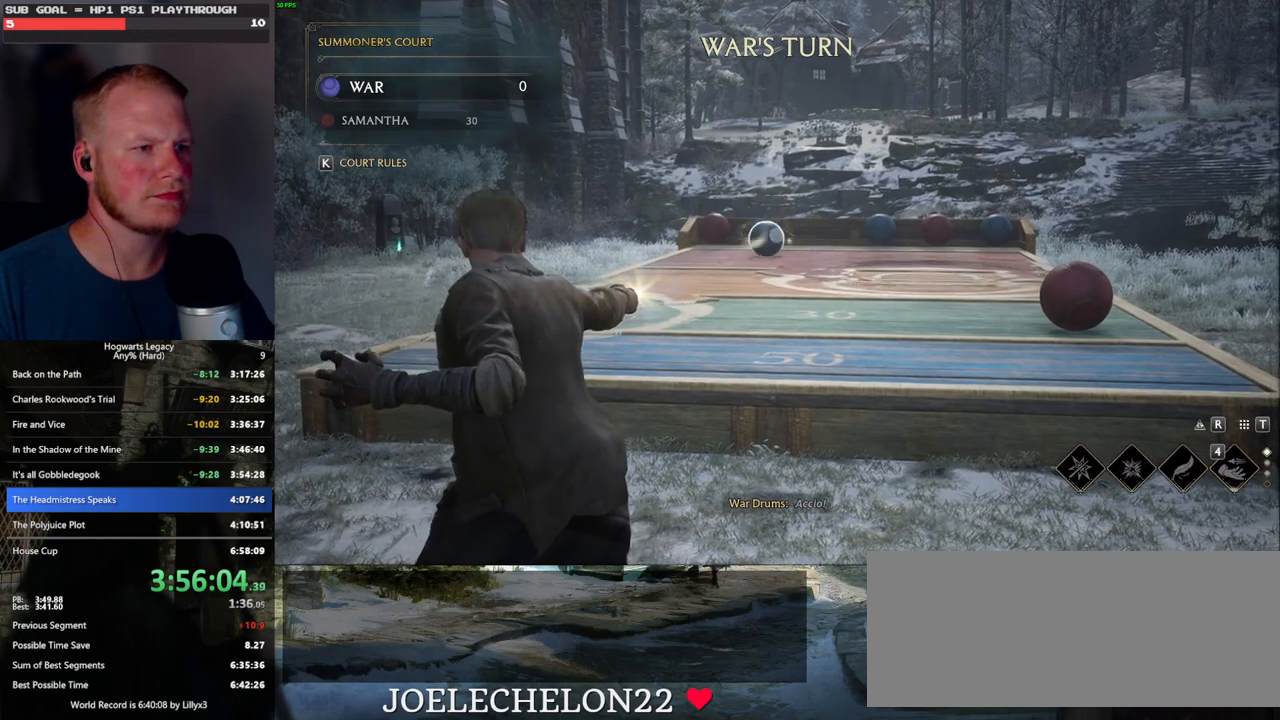
{"keys": [], "mouse": ["right"], "events": []}
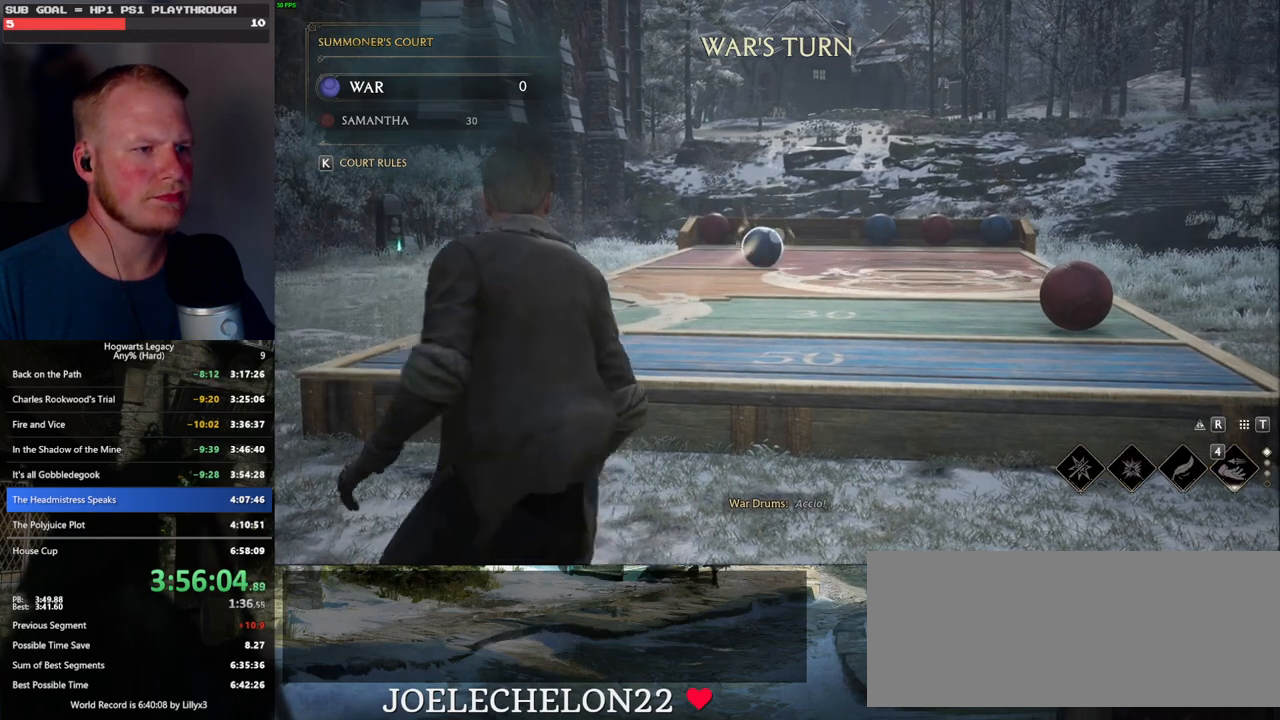
{"keys": ["4"], "mouse": ["right"], "events": [[450, "4", "down"]]}
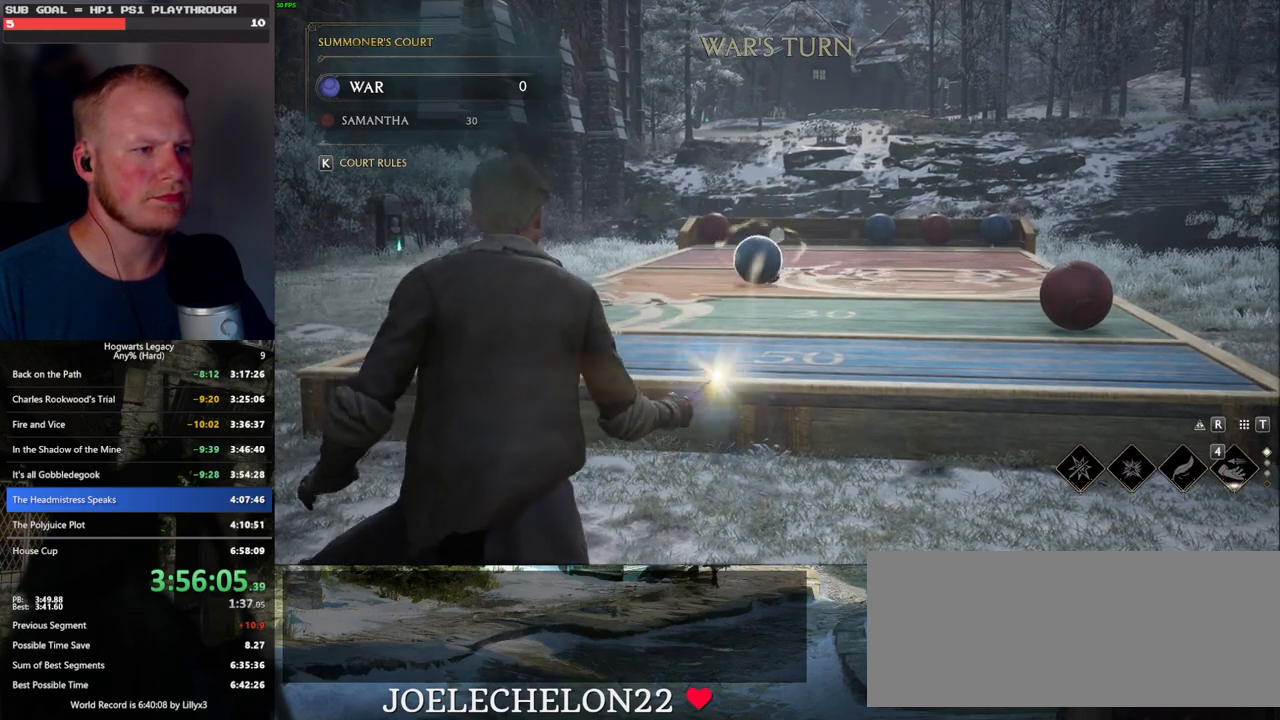
{"keys": [], "mouse": [], "events": [[83, "4", "up"], [416, "mouse_right", "up"]]}
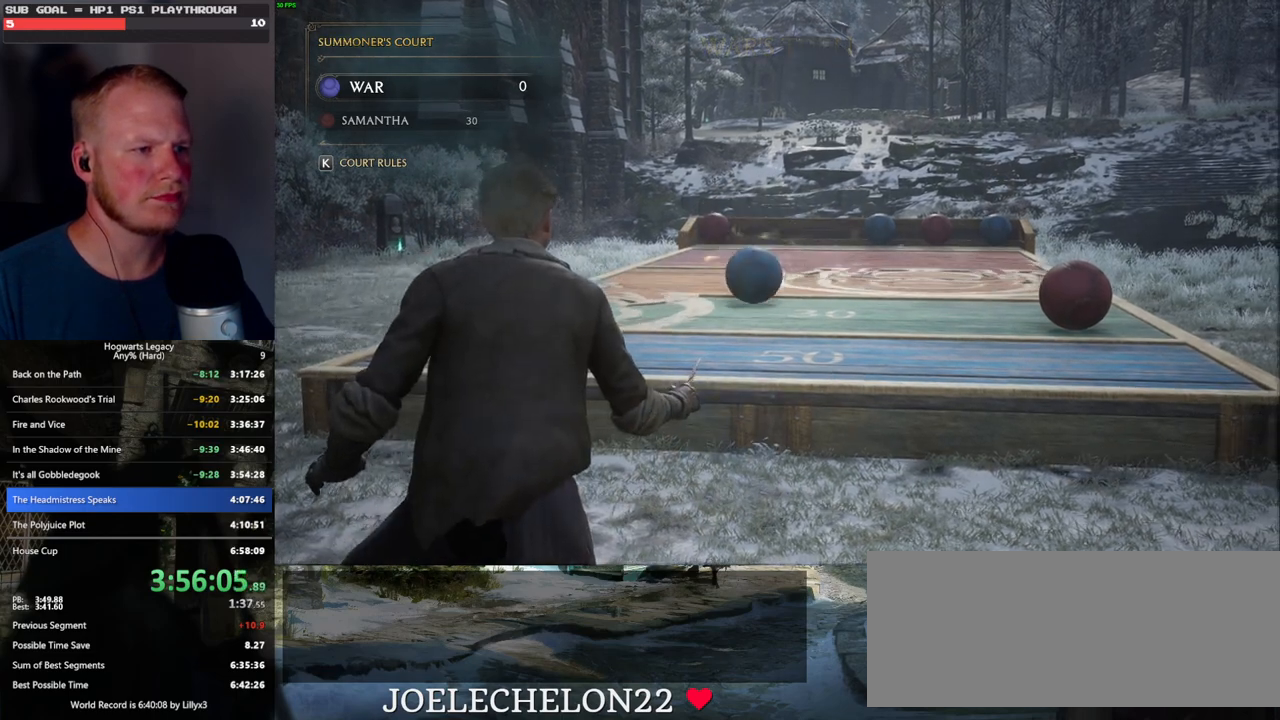
{"keys": ["s"], "mouse": [], "events": [[500, "s", "down"]]}
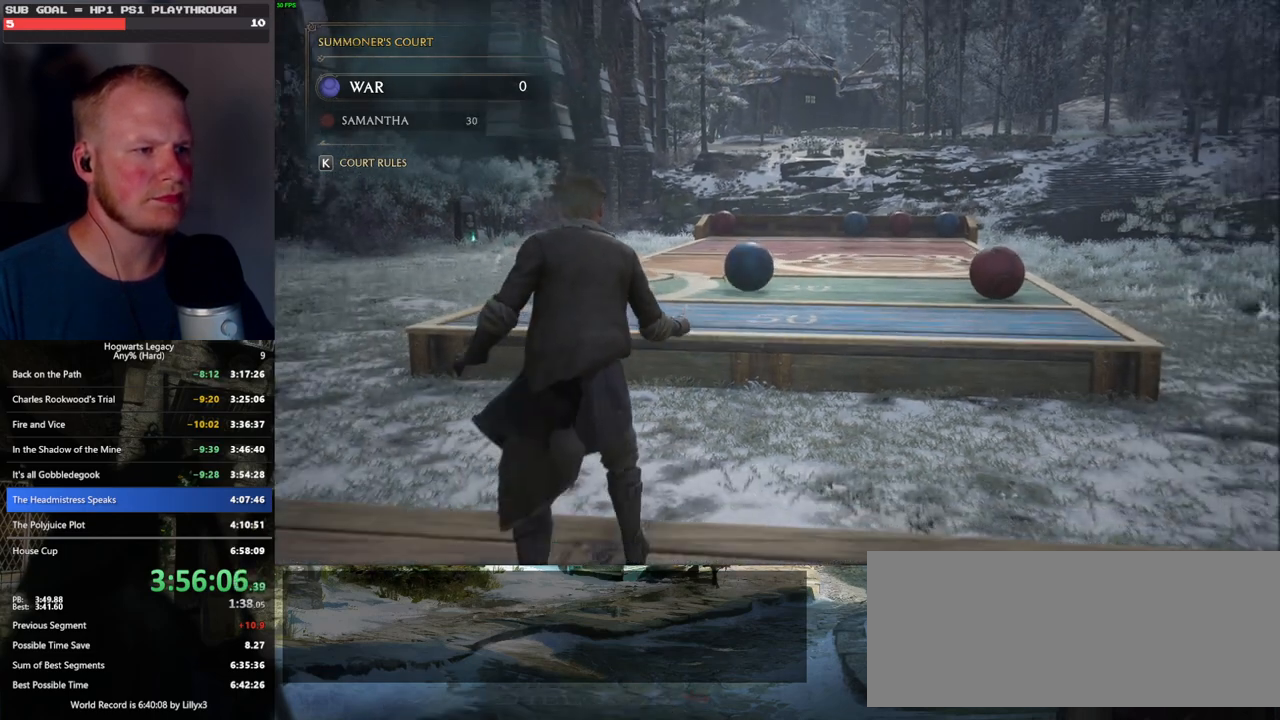
{"keys": ["d", "s"], "mouse": [], "events": [[33, "d", "down"]]}
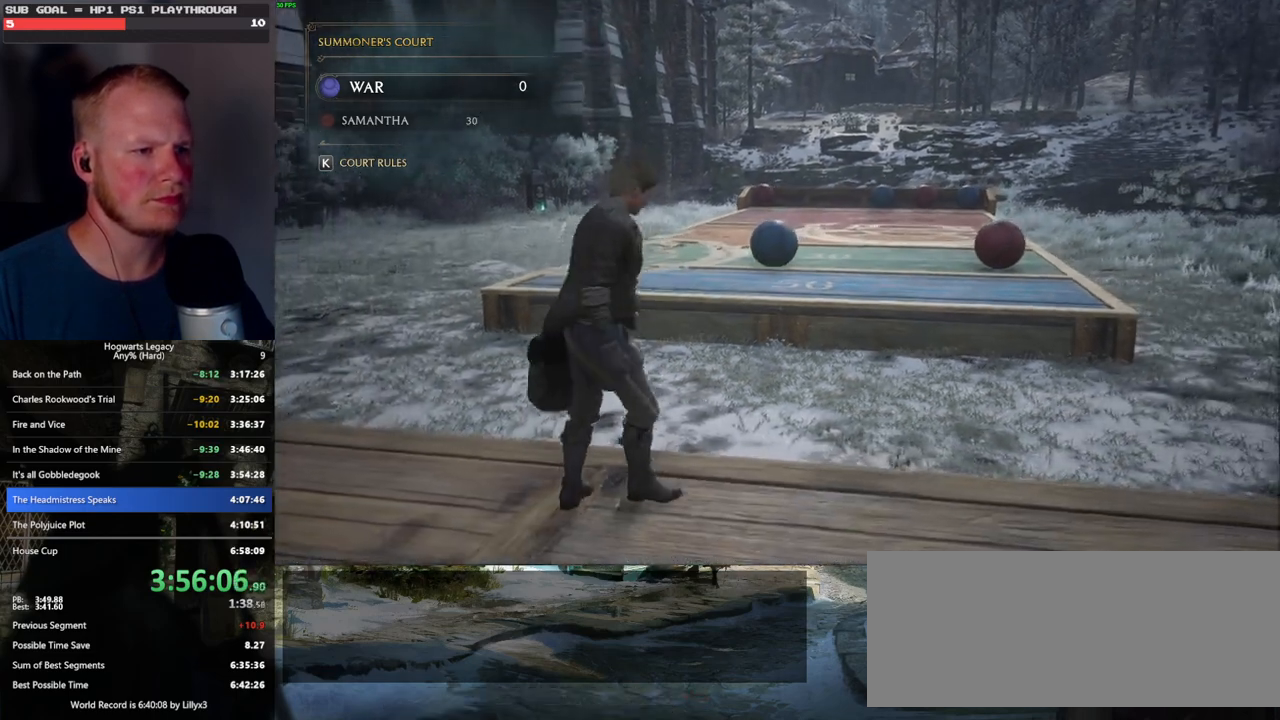
{"keys": ["d", "s"], "mouse": [], "events": []}
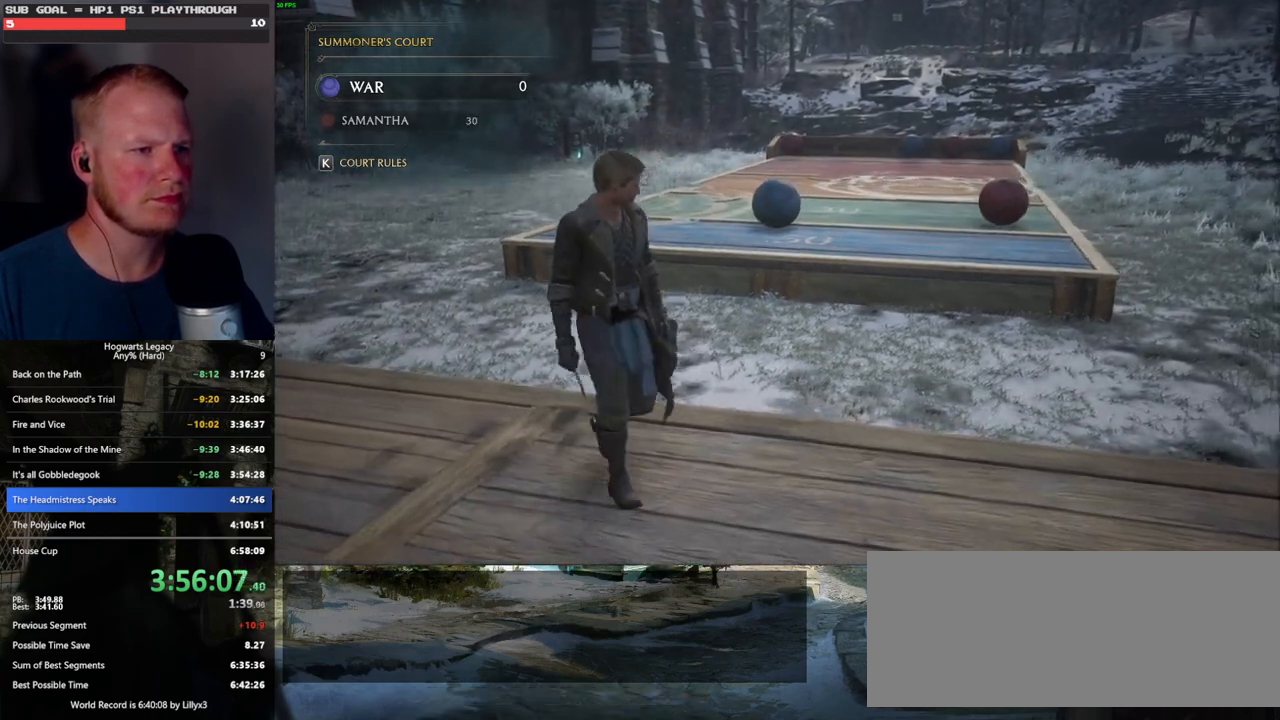
{"keys": ["s"], "mouse": [], "events": [[300, "d", "up"]]}
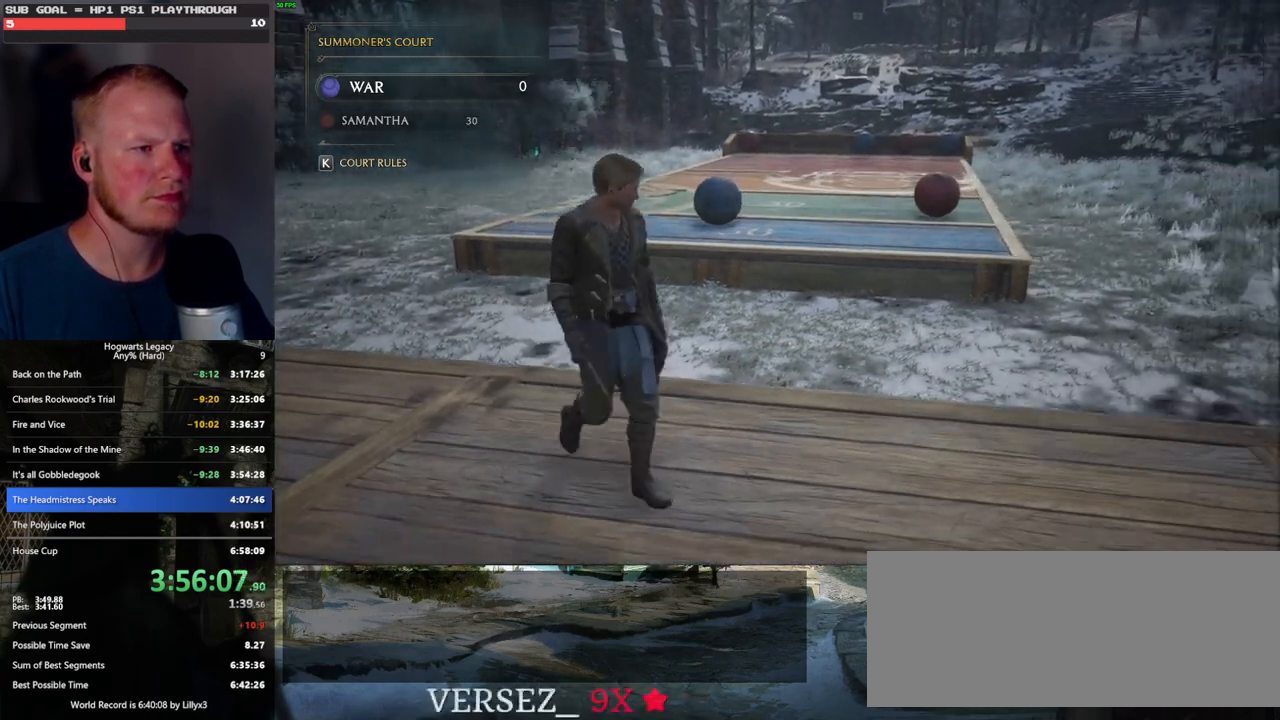
{"keys": [], "mouse": [], "events": [[100, "s", "up"]]}
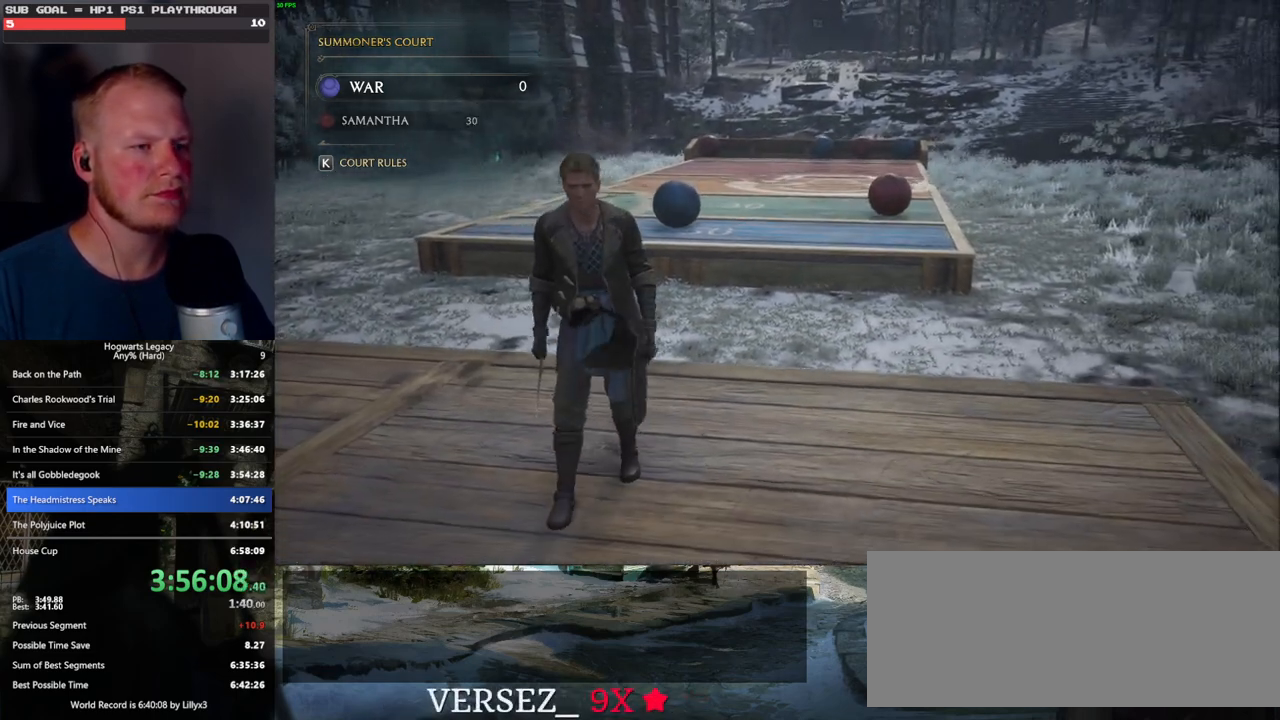
{"keys": [], "mouse": [], "events": []}